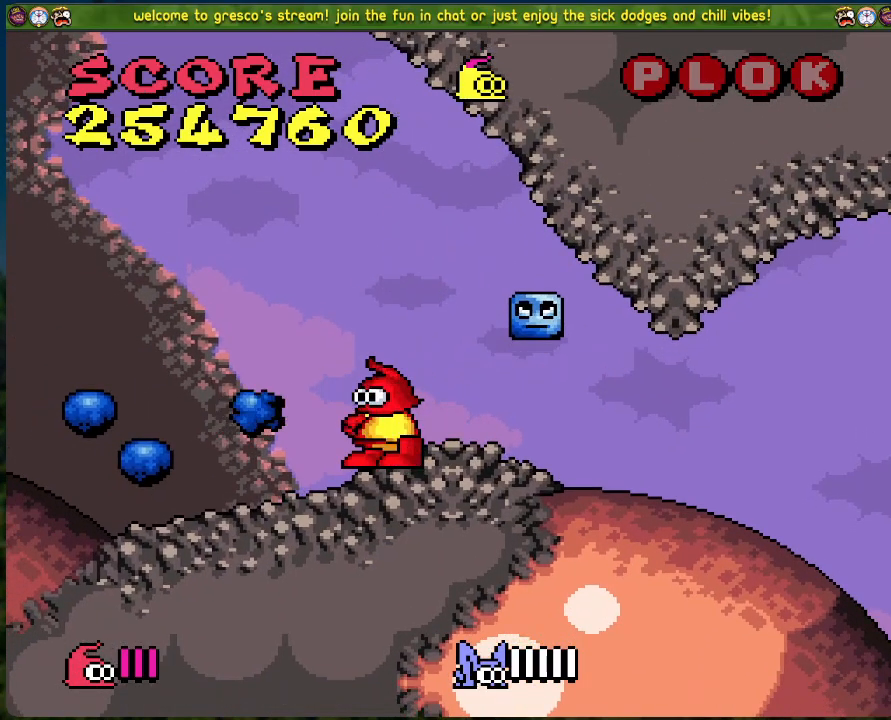
Gameplay with a controller (Xbox layout); each line is a JSON object with the inputs held at the frame after it. "events" lists button and stick changes between this image and that frame as [ms after this image, input, new state], when the widget could be followed in between. Not read: right_stick.
{"buttons": ["X"], "left_stick": "center", "events": [[401, "X", "down"]]}
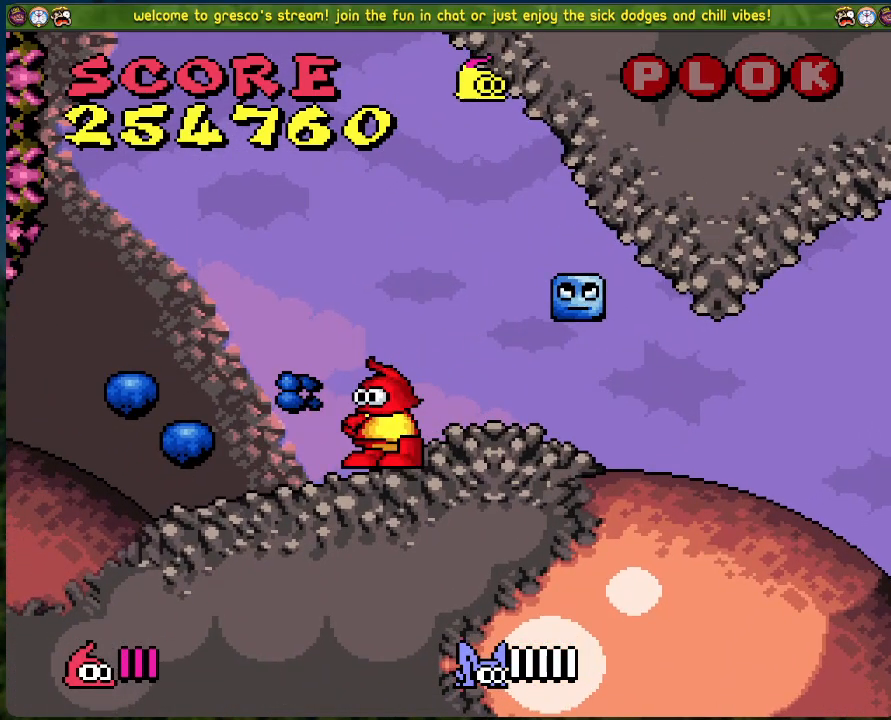
{"buttons": [], "left_stick": "center", "events": [[33, "X", "up"], [334, "X", "down"], [501, "X", "up"]]}
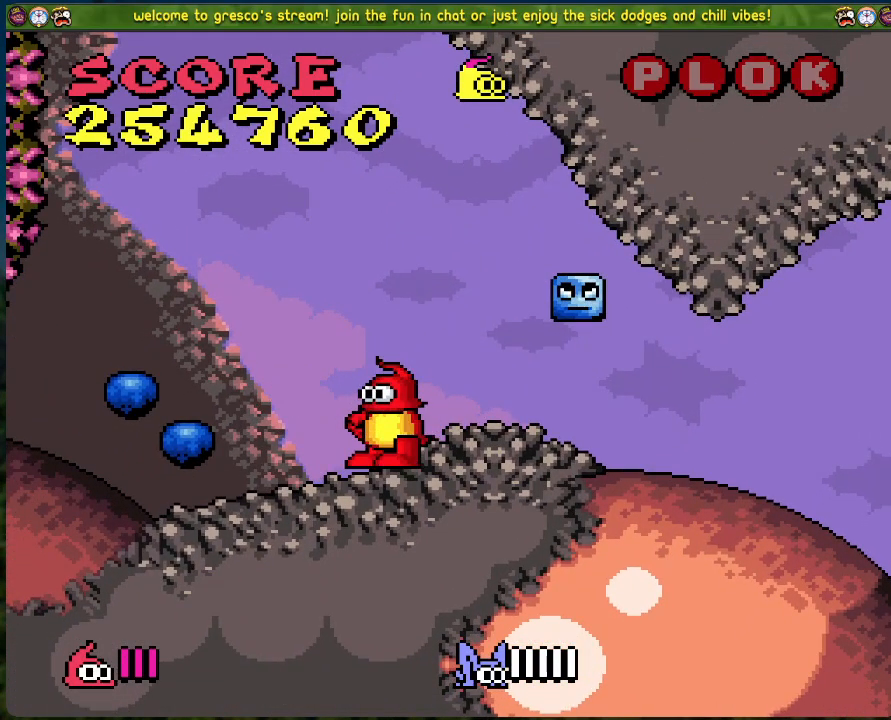
{"buttons": [], "left_stick": "center", "events": [[84, "DPAD_LEFT", "down"], [218, "DPAD_LEFT", "up"], [251, "X", "down"], [385, "X", "up"]]}
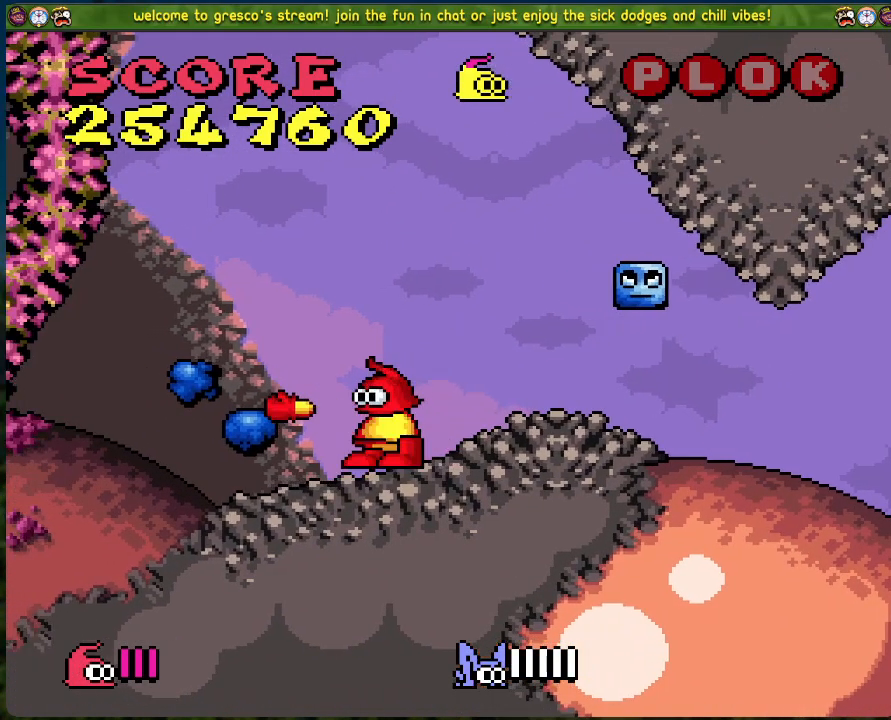
{"buttons": ["X"], "left_stick": "center", "events": [[117, "X", "down"], [267, "X", "up"], [434, "X", "down"]]}
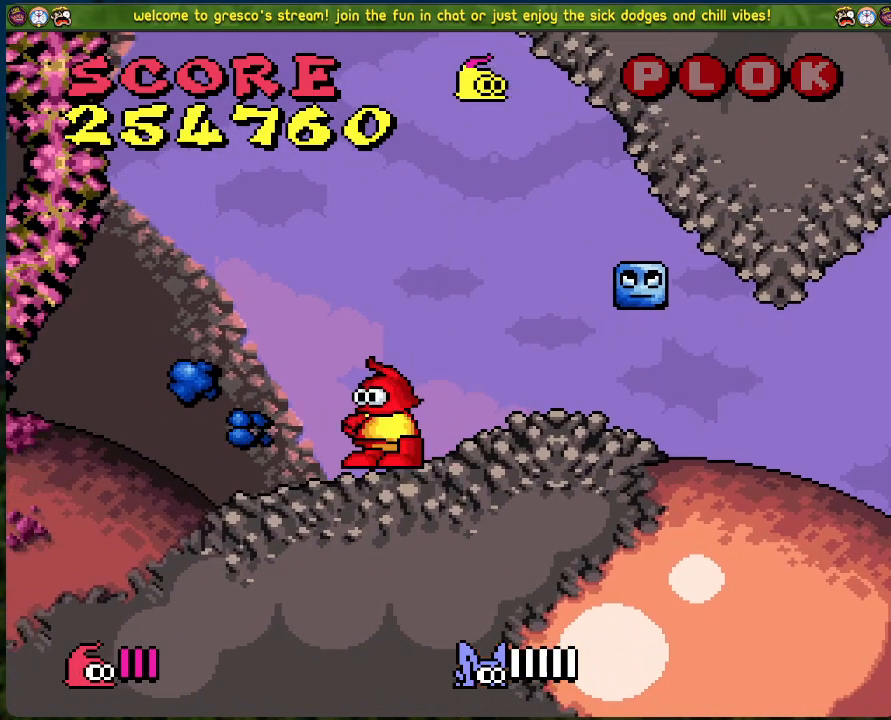
{"buttons": [], "left_stick": "center", "events": [[101, "X", "up"], [301, "X", "down"], [452, "X", "up"]]}
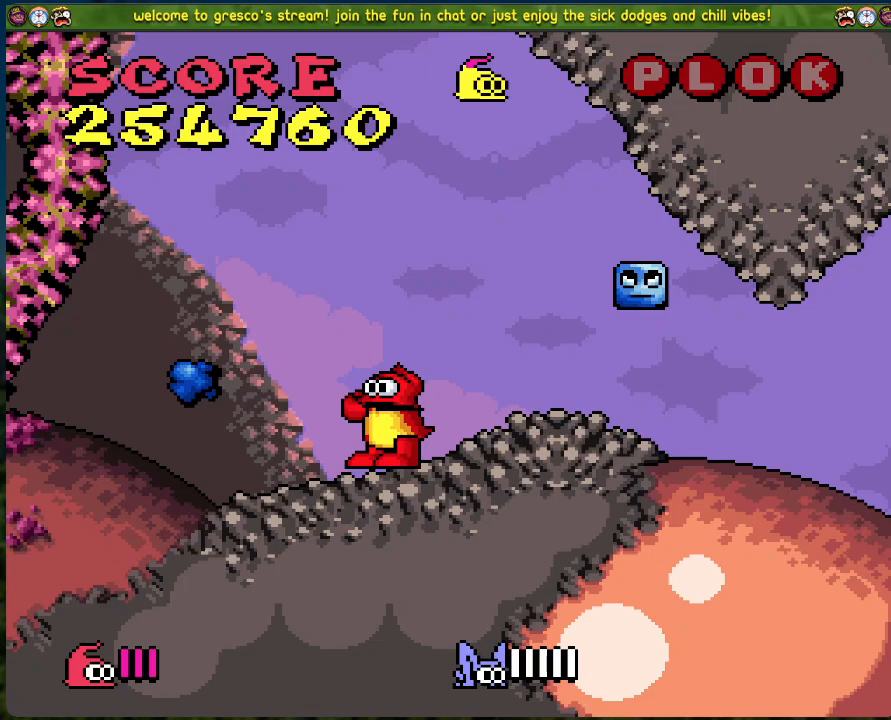
{"buttons": [], "left_stick": "center", "events": [[150, "X", "down"], [284, "X", "up"]]}
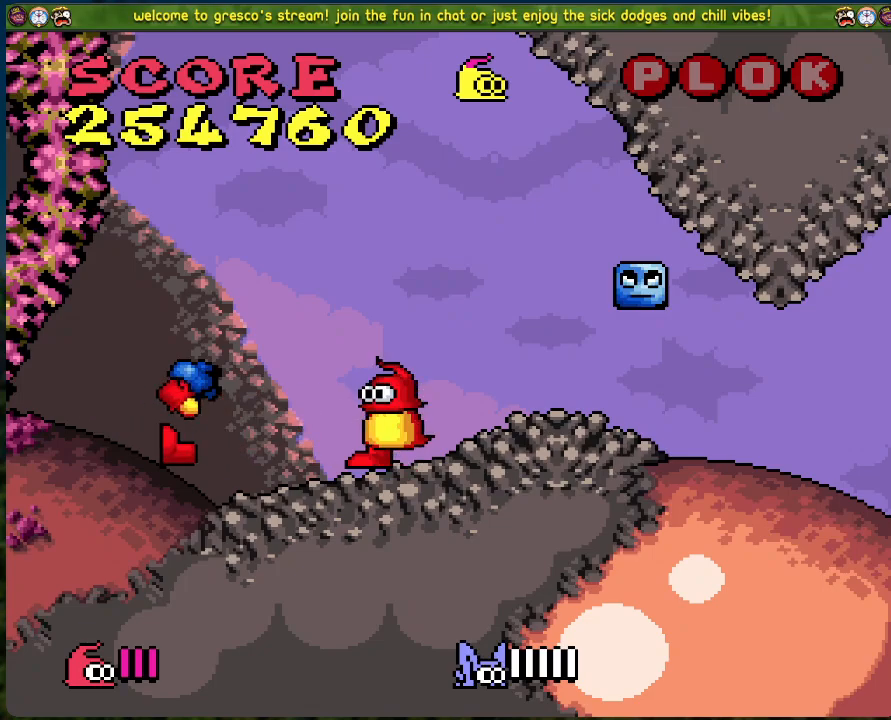
{"buttons": [], "left_stick": "center", "events": [[67, "A", "down"], [84, "X", "down"], [151, "A", "up"], [184, "X", "up"]]}
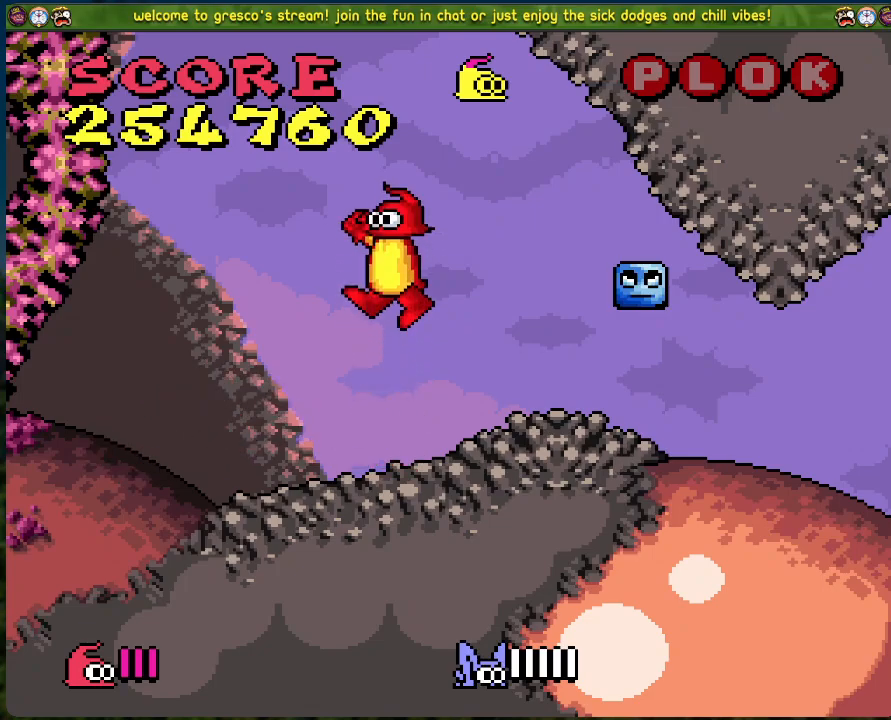
{"buttons": ["DPAD_RIGHT"], "left_stick": "center", "events": [[251, "DPAD_RIGHT", "down"]]}
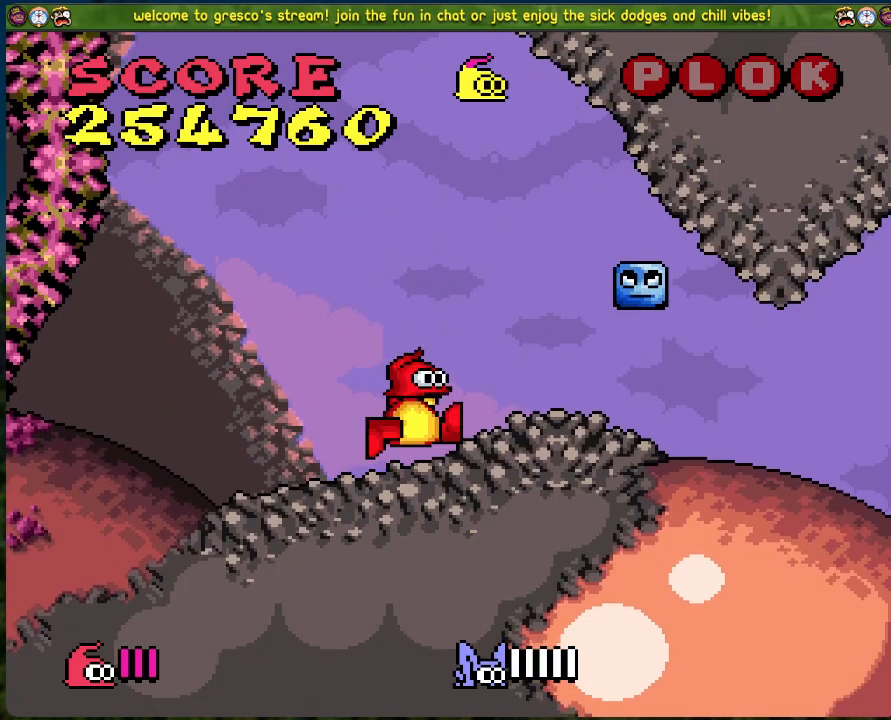
{"buttons": ["DPAD_RIGHT"], "left_stick": "center", "events": [[84, "A", "down"], [502, "A", "up"]]}
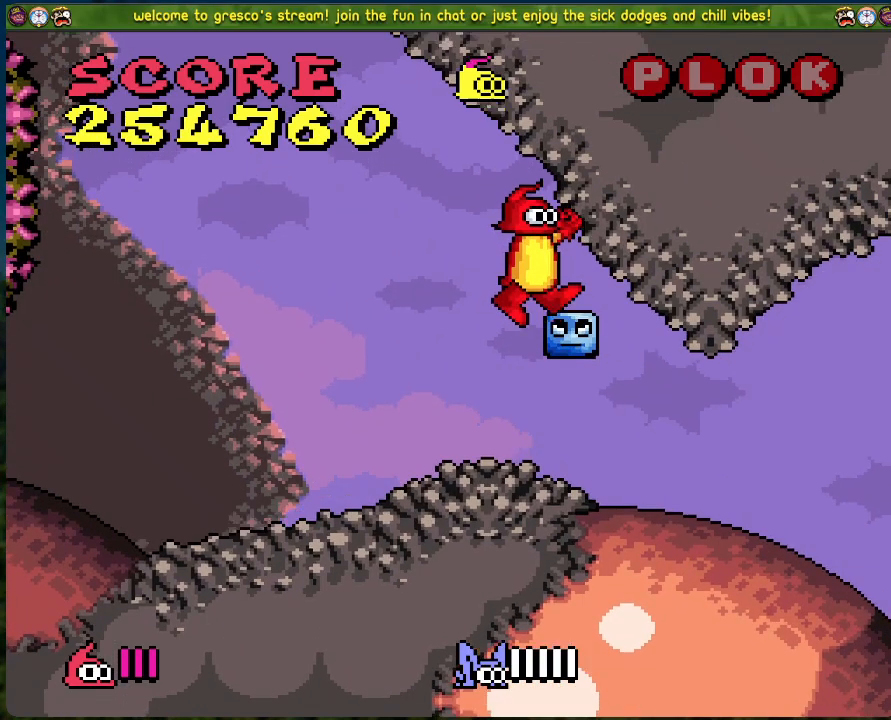
{"buttons": [], "left_stick": "center", "events": [[16, "DPAD_RIGHT", "up"]]}
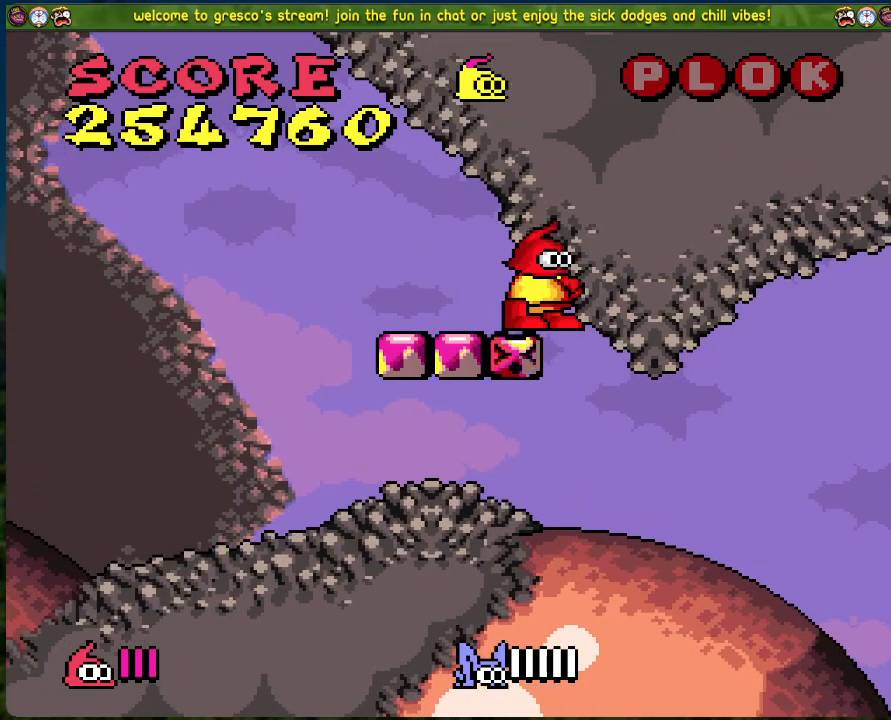
{"buttons": [], "left_stick": "center", "events": []}
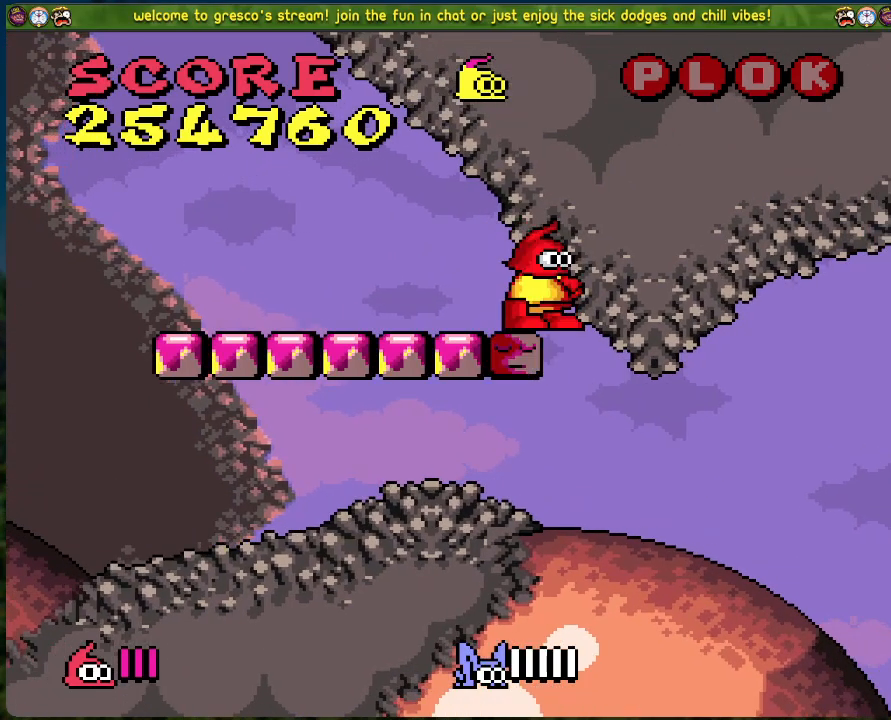
{"buttons": ["DPAD_LEFT"], "left_stick": "center", "events": [[150, "DPAD_LEFT", "down"]]}
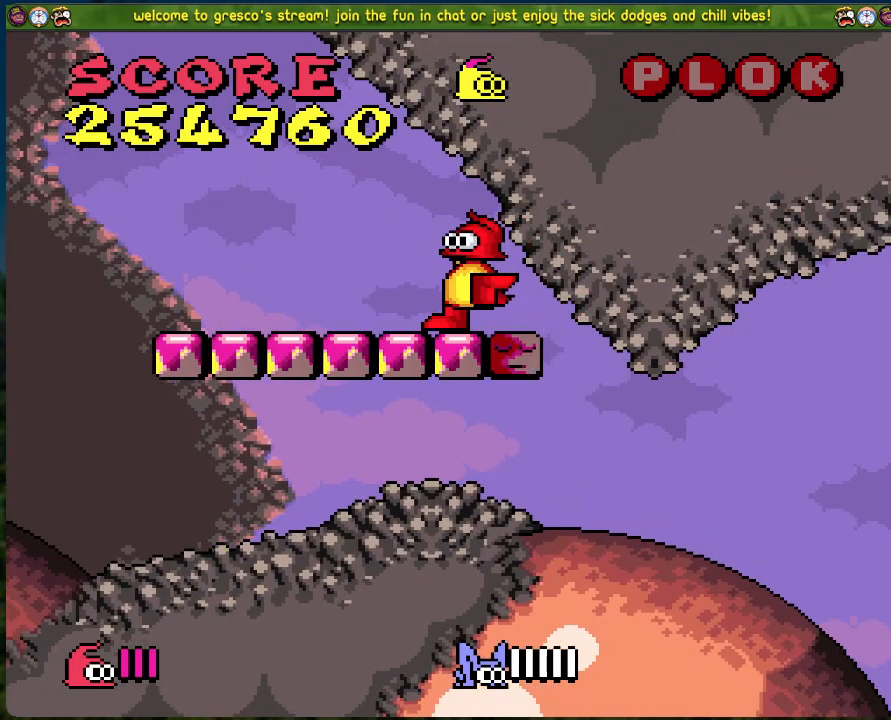
{"buttons": ["DPAD_LEFT"], "left_stick": "center", "events": []}
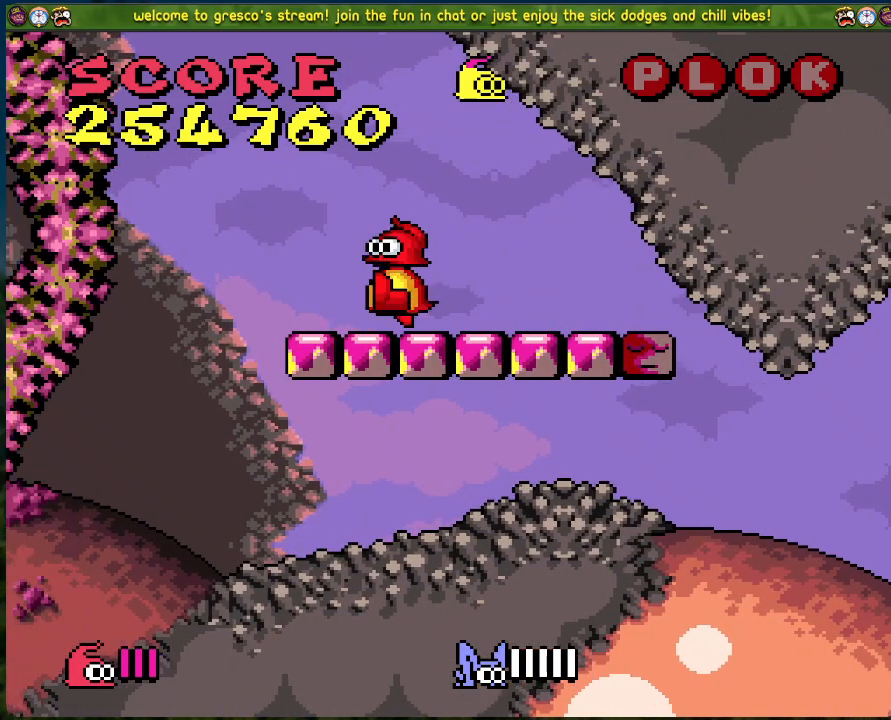
{"buttons": [], "left_stick": "center", "events": [[33, "A", "down"], [334, "DPAD_LEFT", "up"], [384, "A", "up"]]}
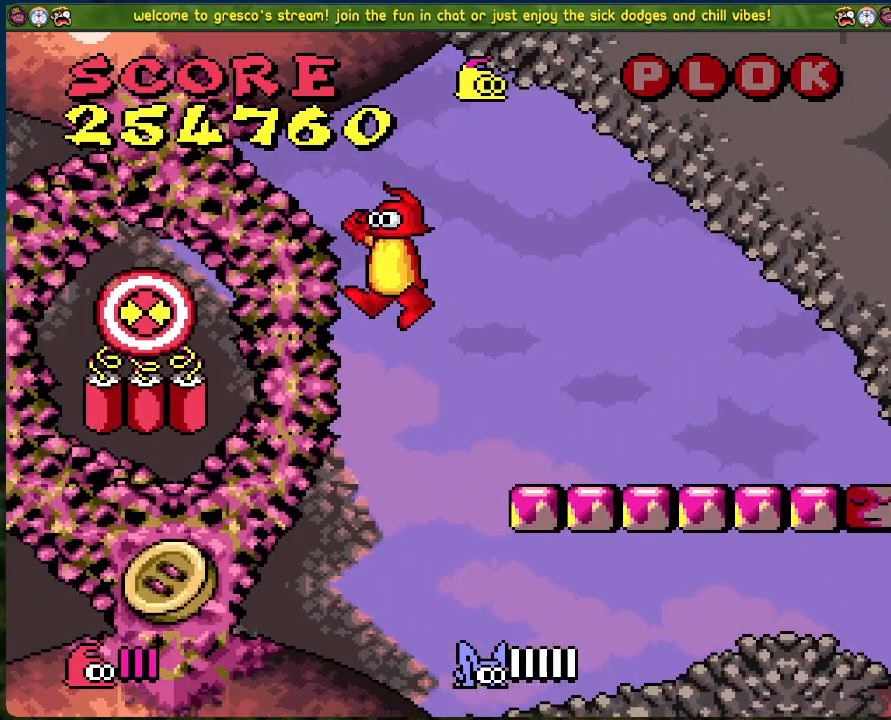
{"buttons": [], "left_stick": "center", "events": [[67, "X", "down"], [201, "X", "up"]]}
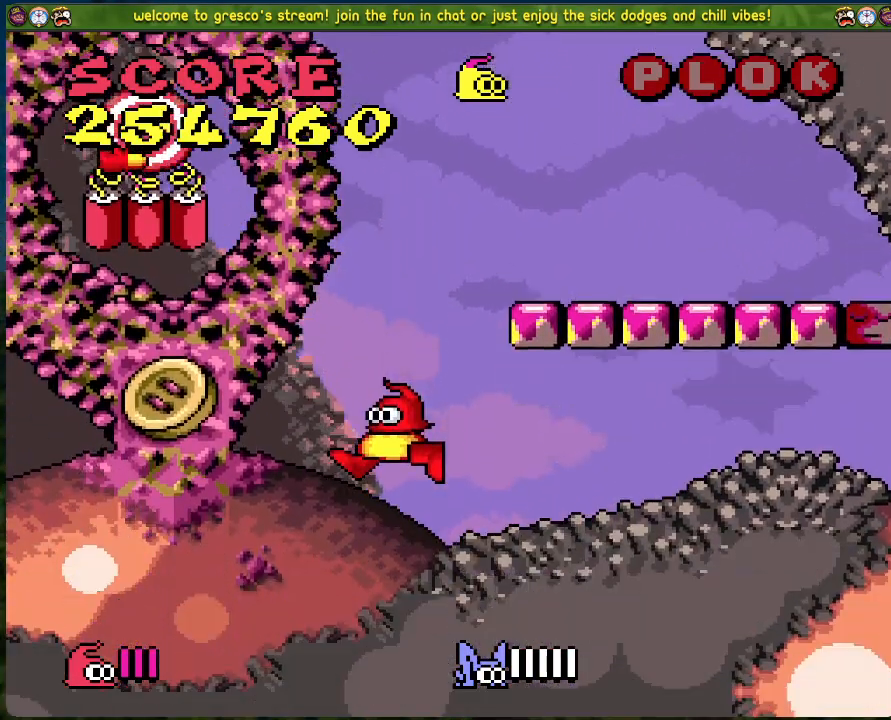
{"buttons": ["DPAD_RIGHT"], "left_stick": "center", "events": [[67, "A", "down"], [134, "DPAD_RIGHT", "down"], [485, "A", "up"]]}
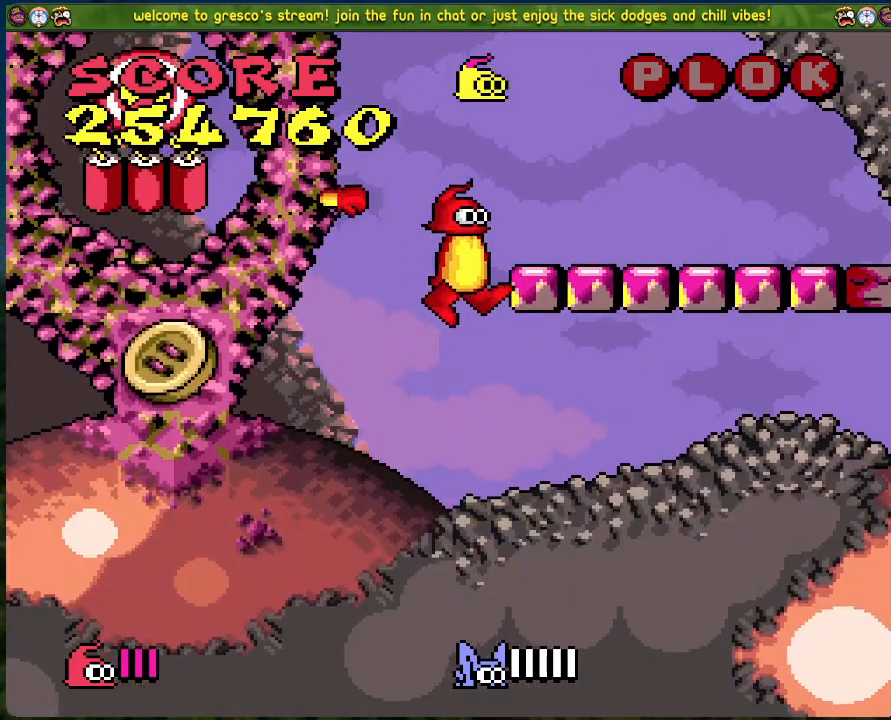
{"buttons": ["B"], "left_stick": "center", "events": [[67, "DPAD_RIGHT", "up"], [234, "DPAD_LEFT", "down"], [335, "B", "down"], [435, "DPAD_LEFT", "up"]]}
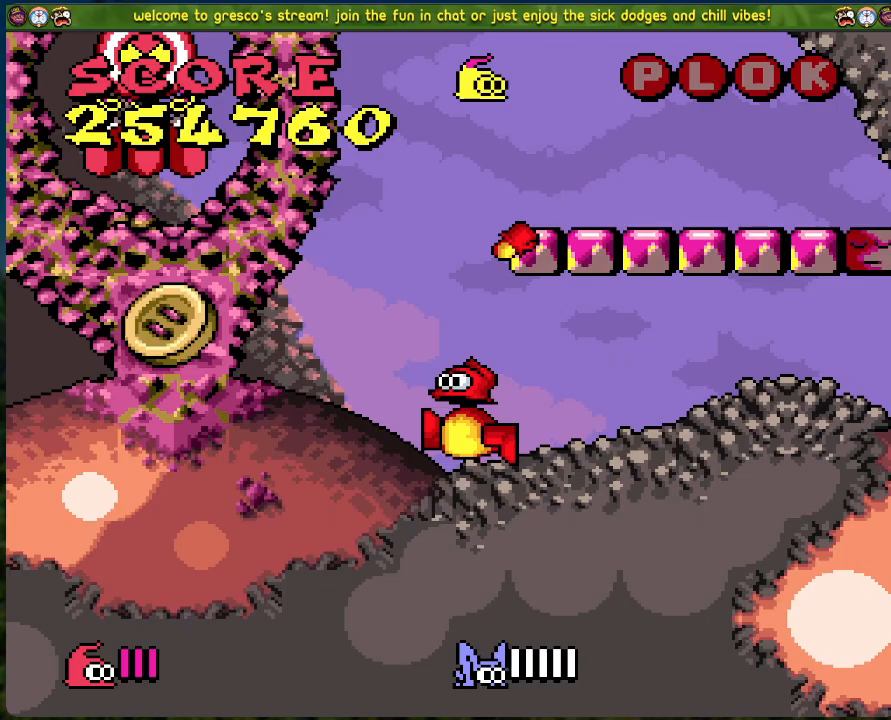
{"buttons": [], "left_stick": "center", "events": [[17, "DPAD_RIGHT", "down"], [267, "B", "up"], [451, "DPAD_RIGHT", "up"]]}
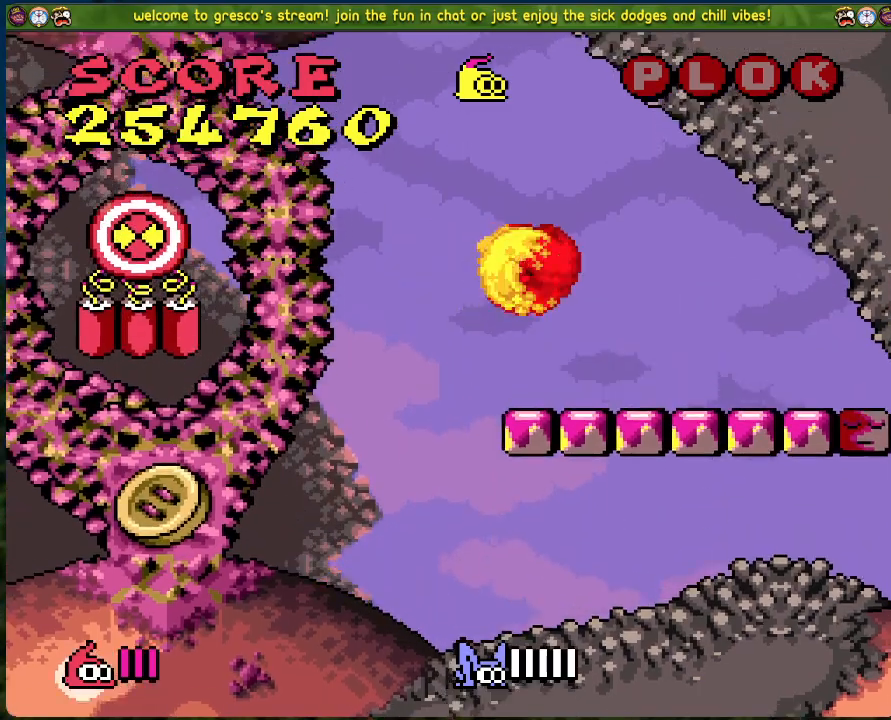
{"buttons": ["A", "DPAD_LEFT"], "left_stick": "center", "events": [[385, "DPAD_LEFT", "down"], [485, "A", "down"]]}
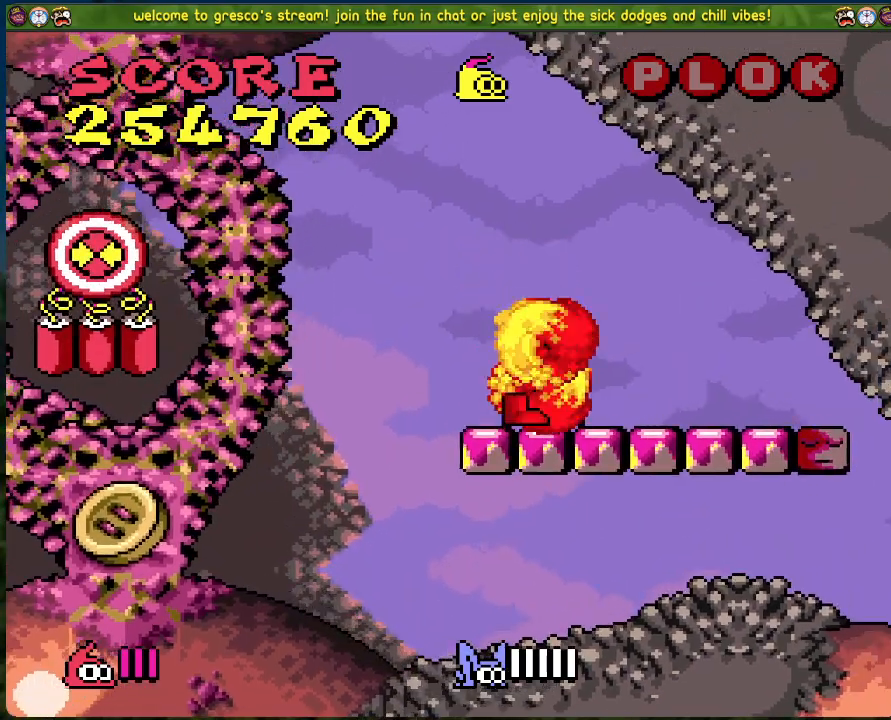
{"buttons": ["X", "DPAD_LEFT"], "left_stick": "center", "events": [[200, "A", "up"], [485, "X", "down"]]}
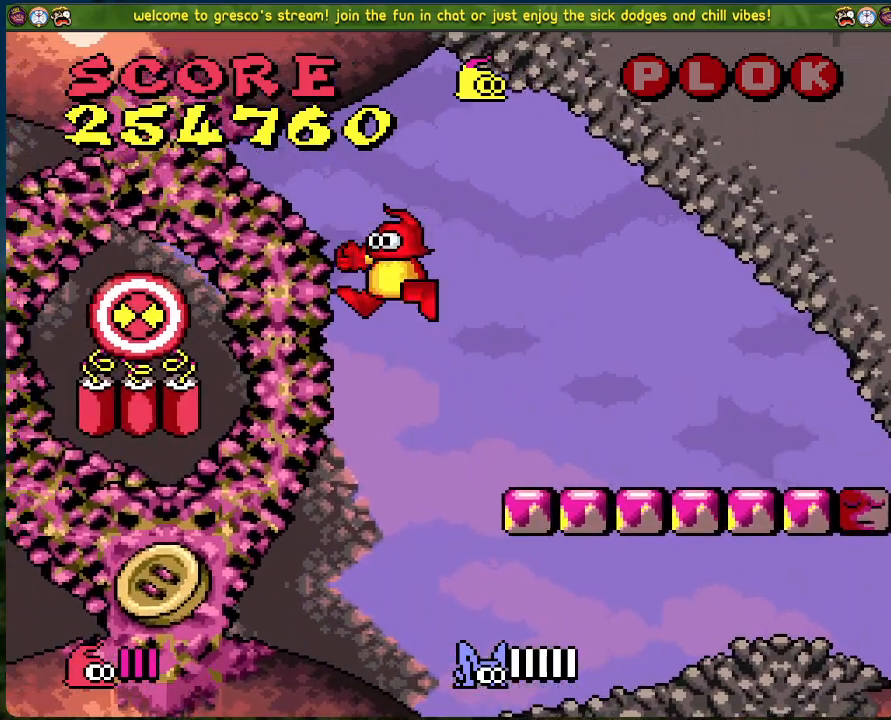
{"buttons": ["A", "DPAD_RIGHT"], "left_stick": "center", "events": [[117, "X", "up"], [251, "DPAD_LEFT", "up"], [418, "DPAD_RIGHT", "down"], [485, "A", "down"]]}
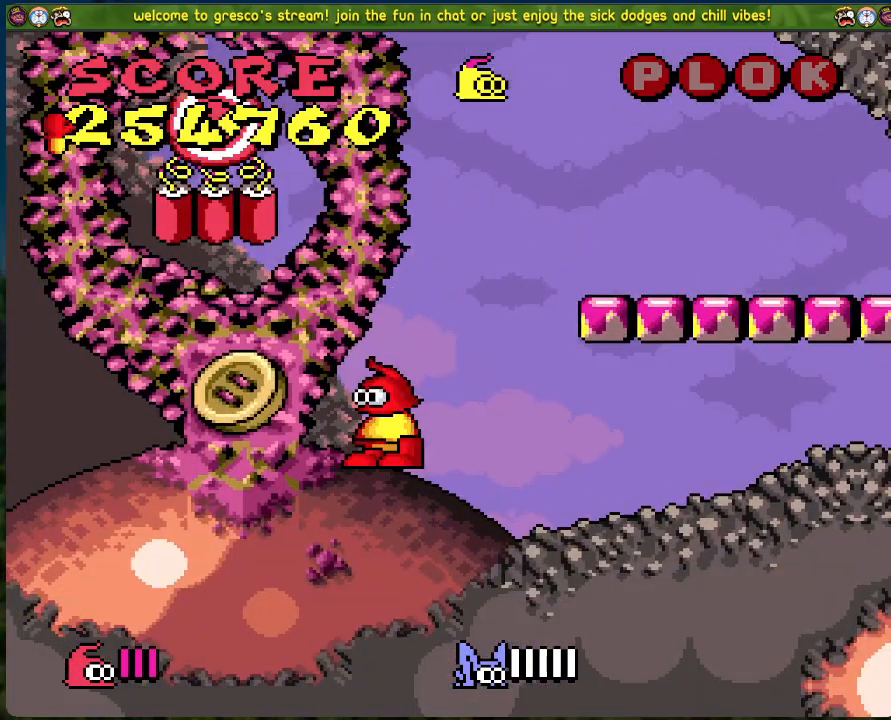
{"buttons": [], "left_stick": "center", "events": [[367, "A", "up"], [451, "DPAD_RIGHT", "up"]]}
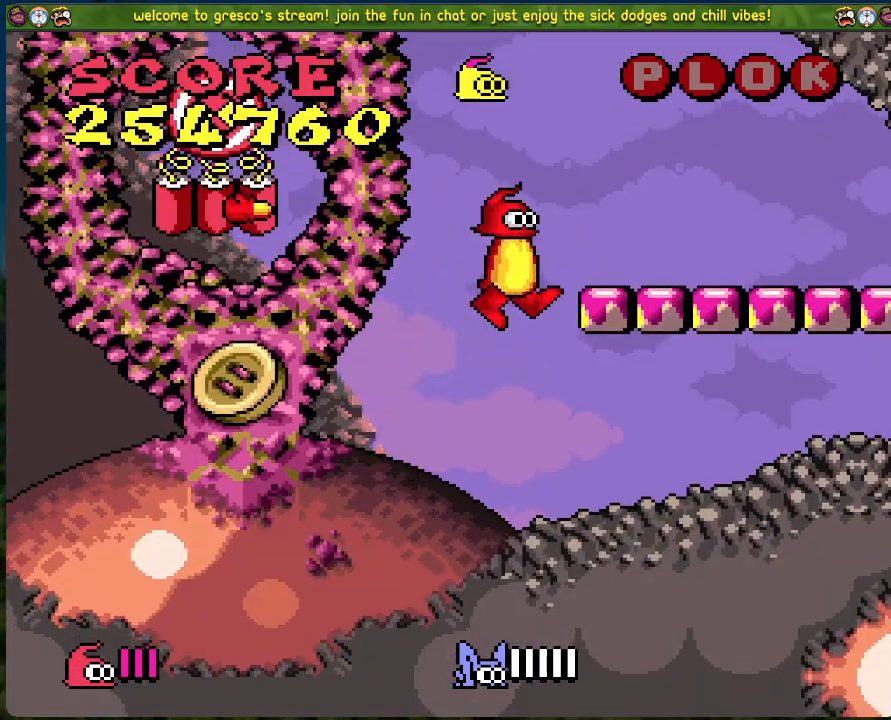
{"buttons": ["B", "DPAD_RIGHT"], "left_stick": "center", "events": [[34, "DPAD_LEFT", "down"], [184, "DPAD_LEFT", "up"], [268, "B", "down"], [468, "DPAD_RIGHT", "down"]]}
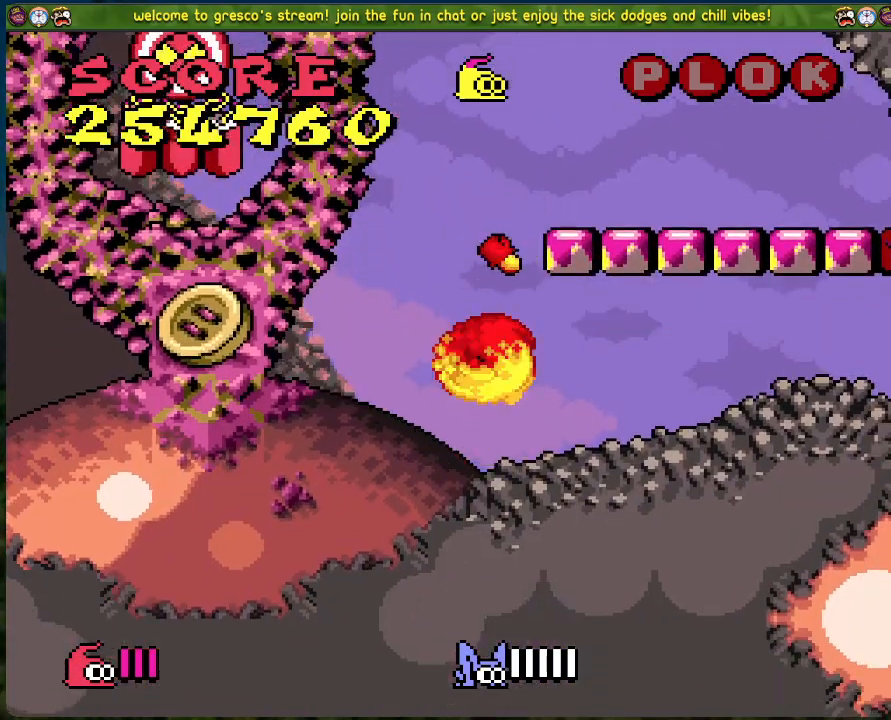
{"buttons": [], "left_stick": "center", "events": [[217, "B", "up"], [434, "DPAD_RIGHT", "up"]]}
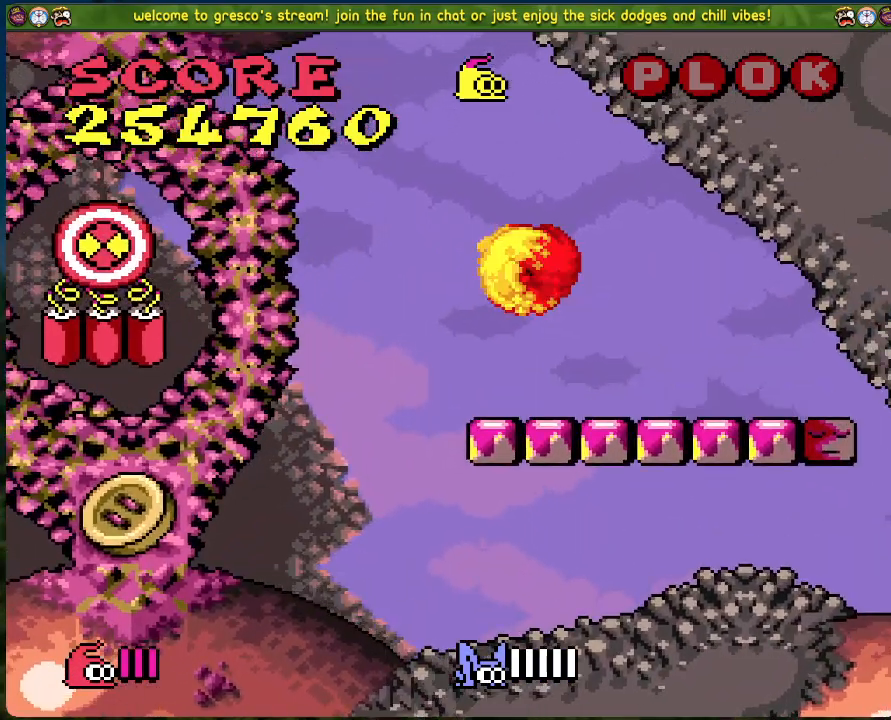
{"buttons": ["A", "DPAD_LEFT"], "left_stick": "center", "events": [[234, "DPAD_LEFT", "down"], [435, "A", "down"]]}
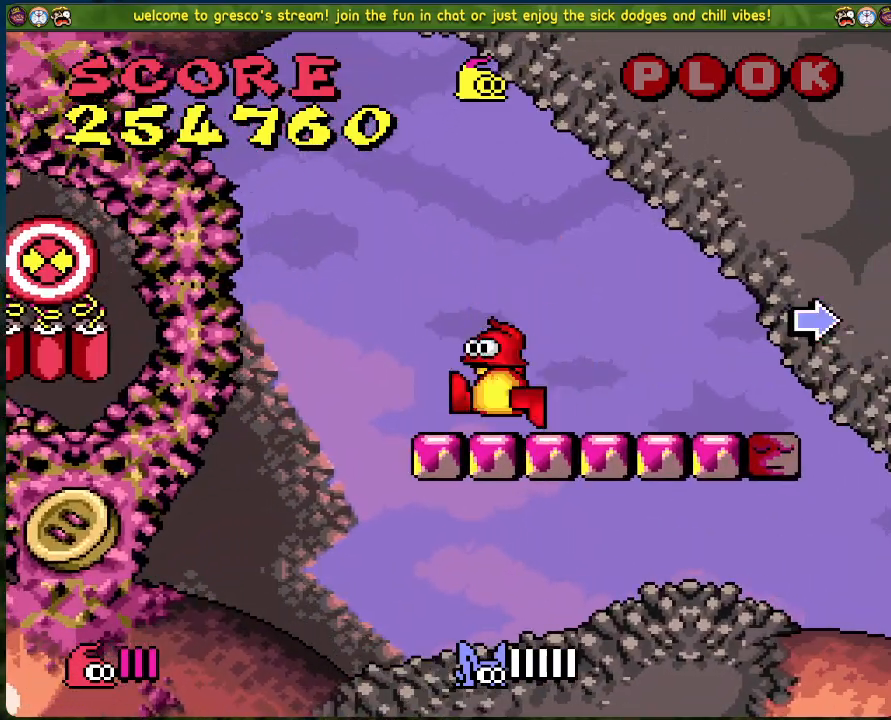
{"buttons": ["DPAD_LEFT"], "left_stick": "center", "events": [[66, "X", "down"], [284, "A", "up"], [284, "X", "up"]]}
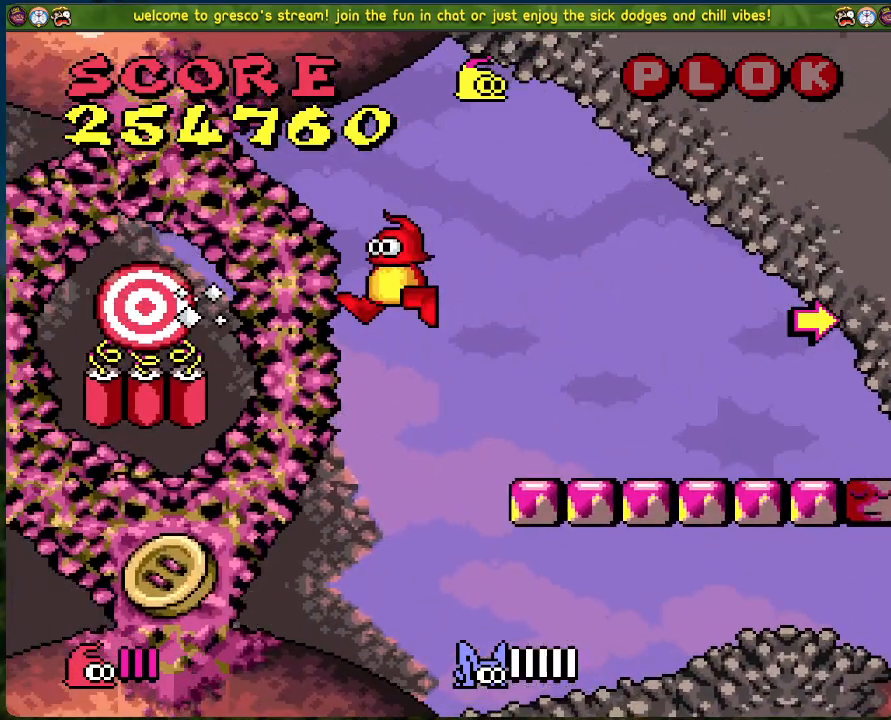
{"buttons": [], "left_stick": "center", "events": [[418, "DPAD_LEFT", "up"]]}
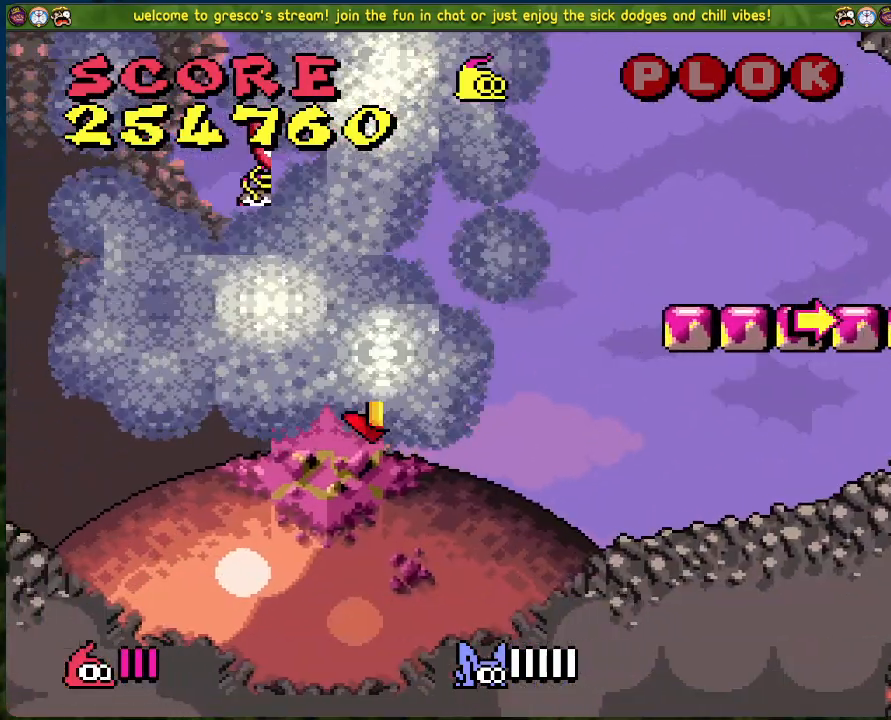
{"buttons": [], "left_stick": "center", "events": [[150, "DPAD_LEFT", "down"], [267, "DPAD_LEFT", "up"]]}
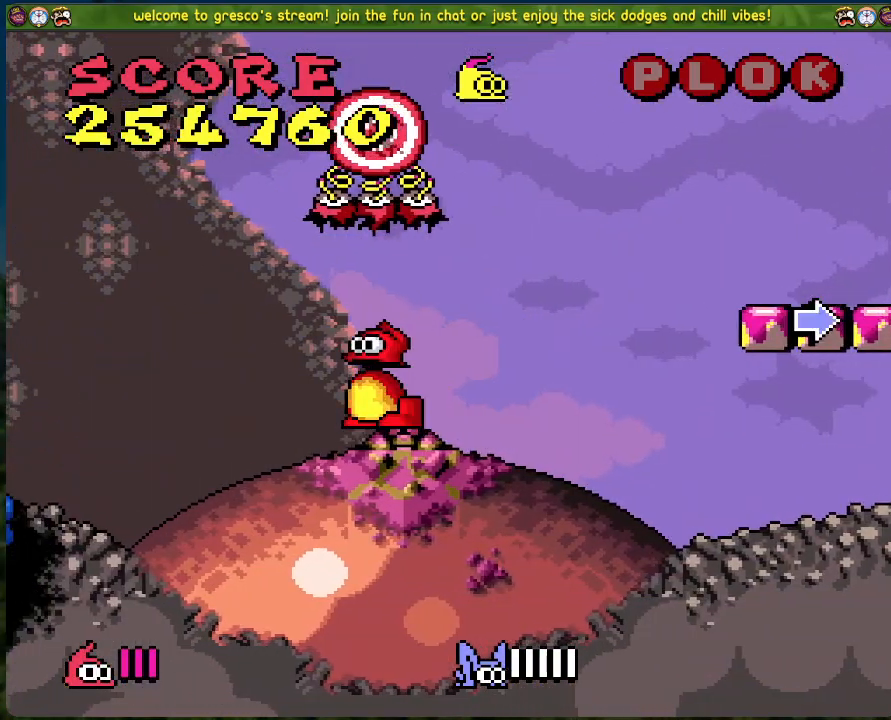
{"buttons": [], "left_stick": "center", "events": [[34, "DPAD_LEFT", "down"], [318, "X", "down"], [351, "DPAD_LEFT", "up"], [502, "X", "up"]]}
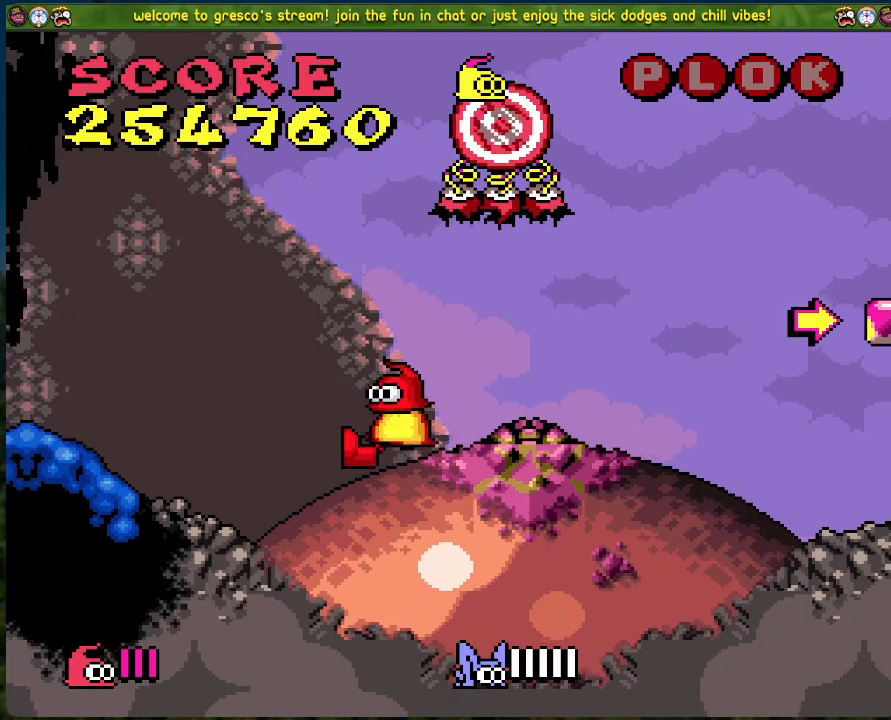
{"buttons": [], "left_stick": "center", "events": []}